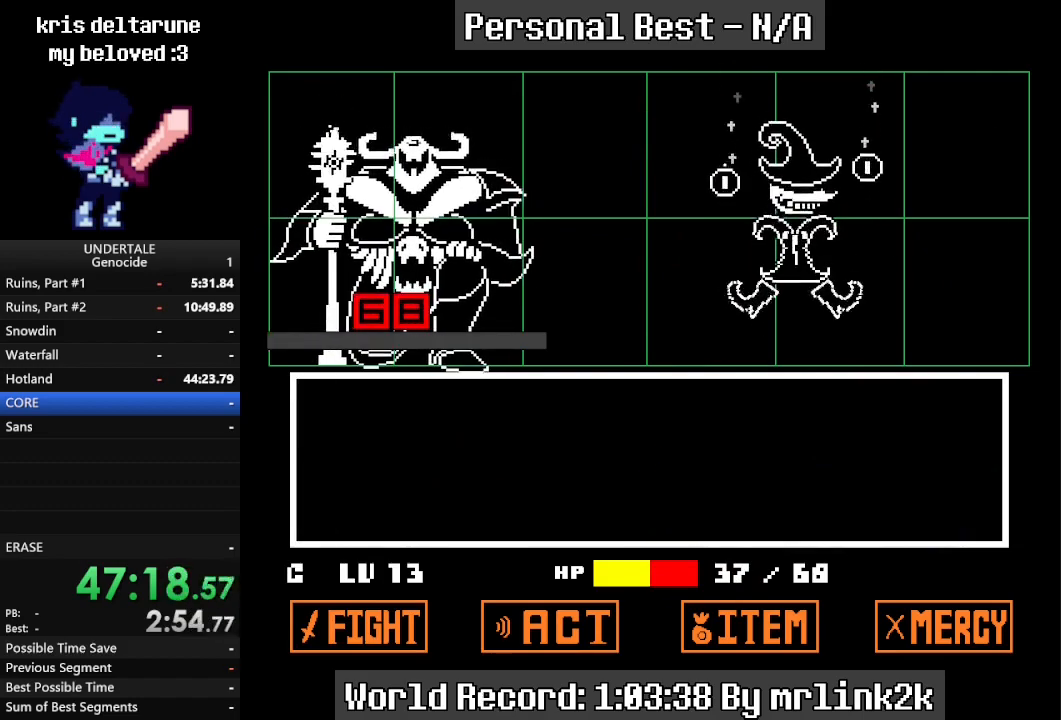
Gameplay with keyboard; each line is a JSON object with the keys held at the frame after it. "events" lists presses ("down") and releases ("up") of "c", "ctrl_l", "ctrl_r", "down", "escape", "f4", "left", "num0", "num1", "num2", "num3", "num4", "return", "right", "shift_l", "shift_r", "up", "x" and "z" between this image and that frame as [ms after this image, input, new state], when the widget could be followed in between. No other keys are recorded. Mouse input is not recorded.
{"keys": ["return"], "events": [[67, "return", "down"], [100, "return", "up"], [200, "return", "down"], [267, "return", "up"], [333, "return", "down"], [367, "return", "up"], [467, "return", "down"]]}
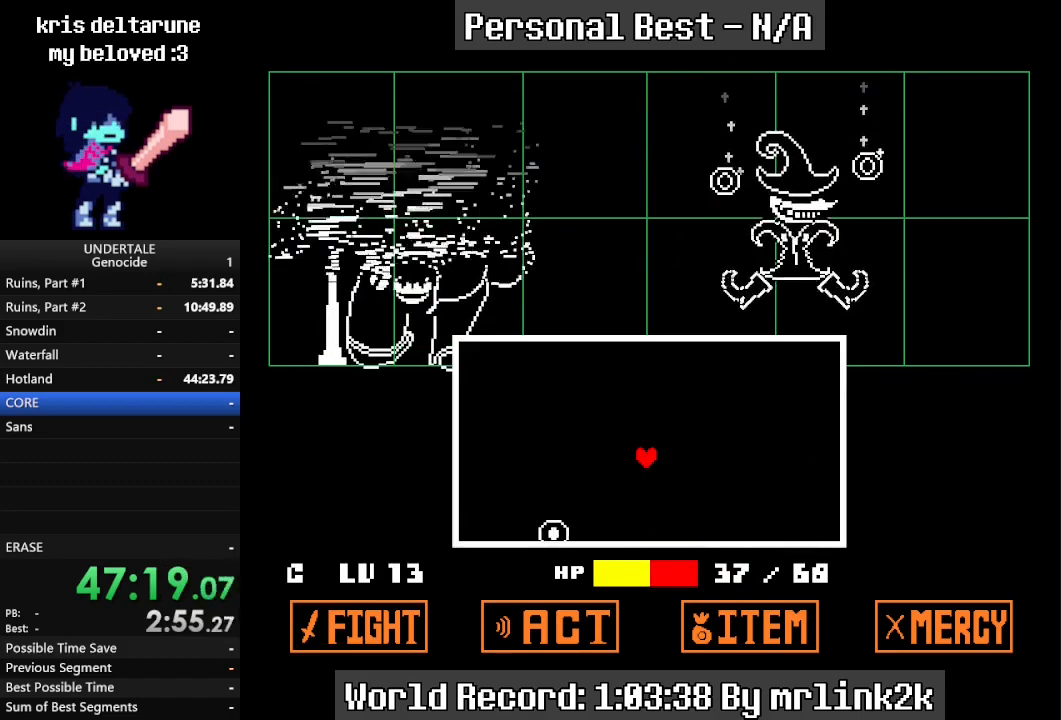
{"keys": ["up"], "events": [[167, "return", "up"], [433, "up", "down"]]}
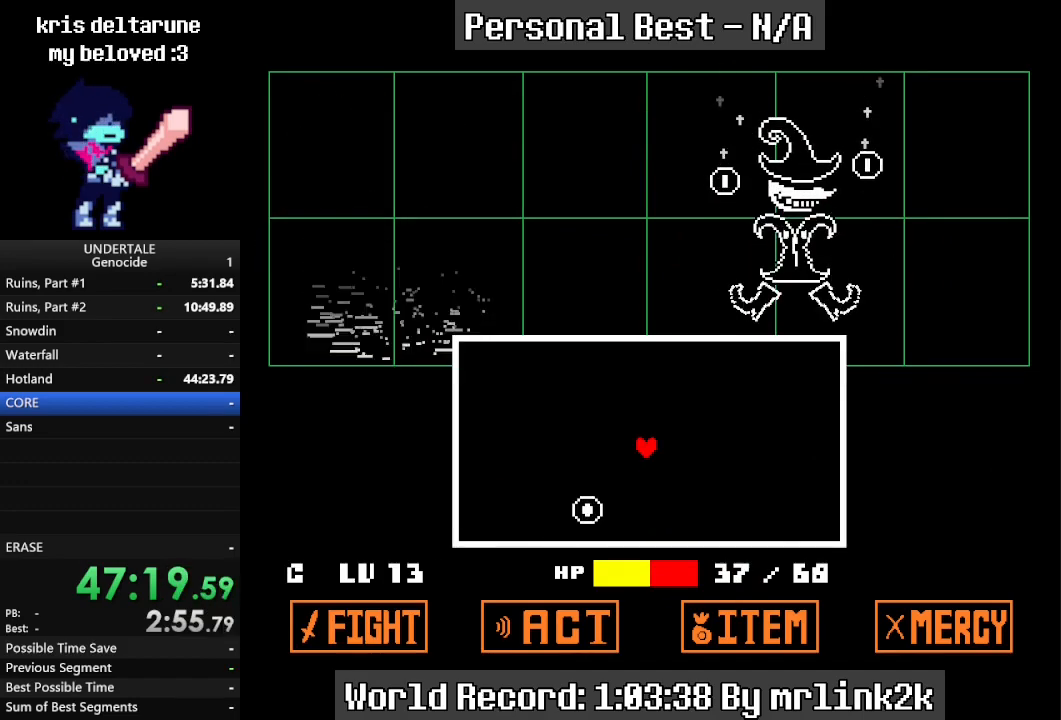
{"keys": [], "events": [[167, "left", "down"], [367, "up", "up"], [400, "left", "up"]]}
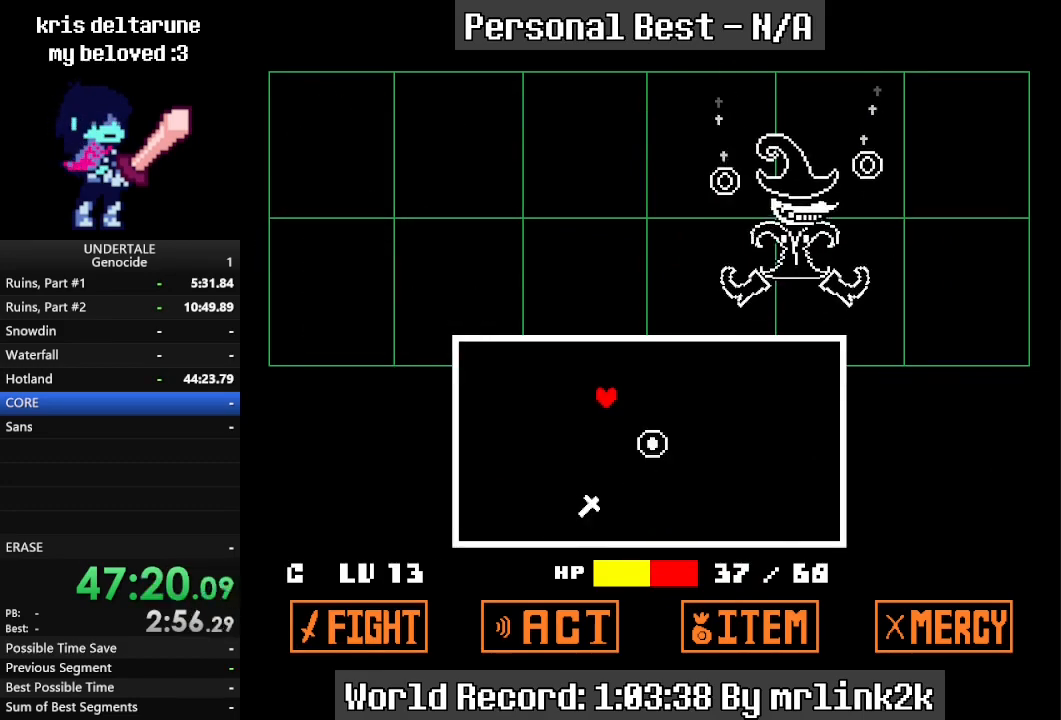
{"keys": [], "events": []}
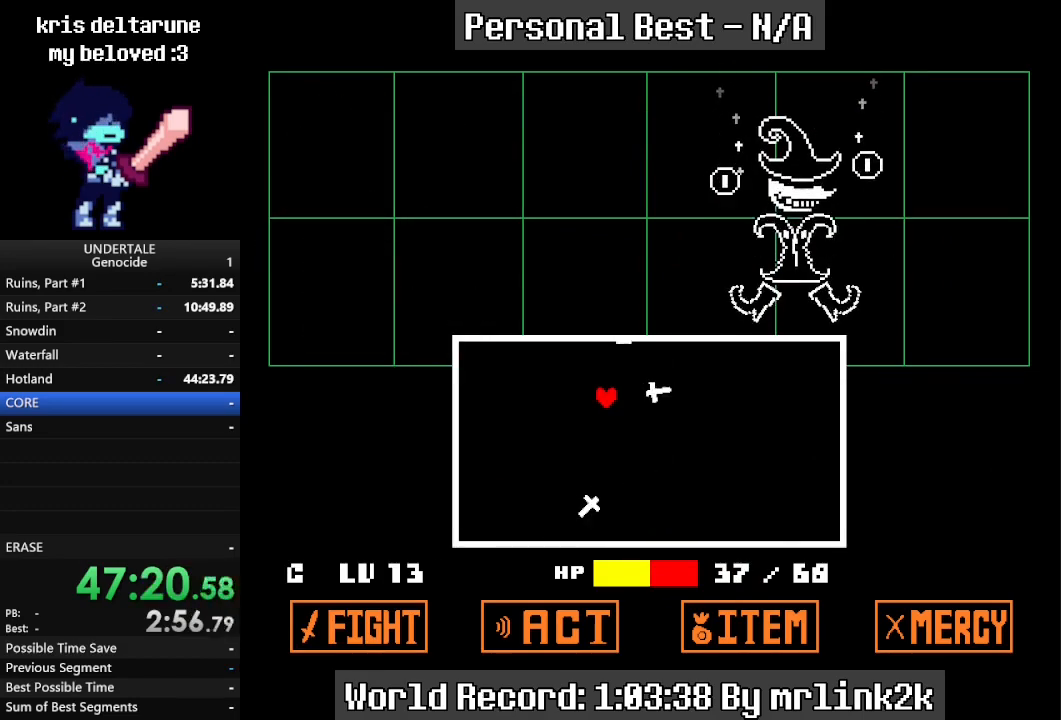
{"keys": [], "events": []}
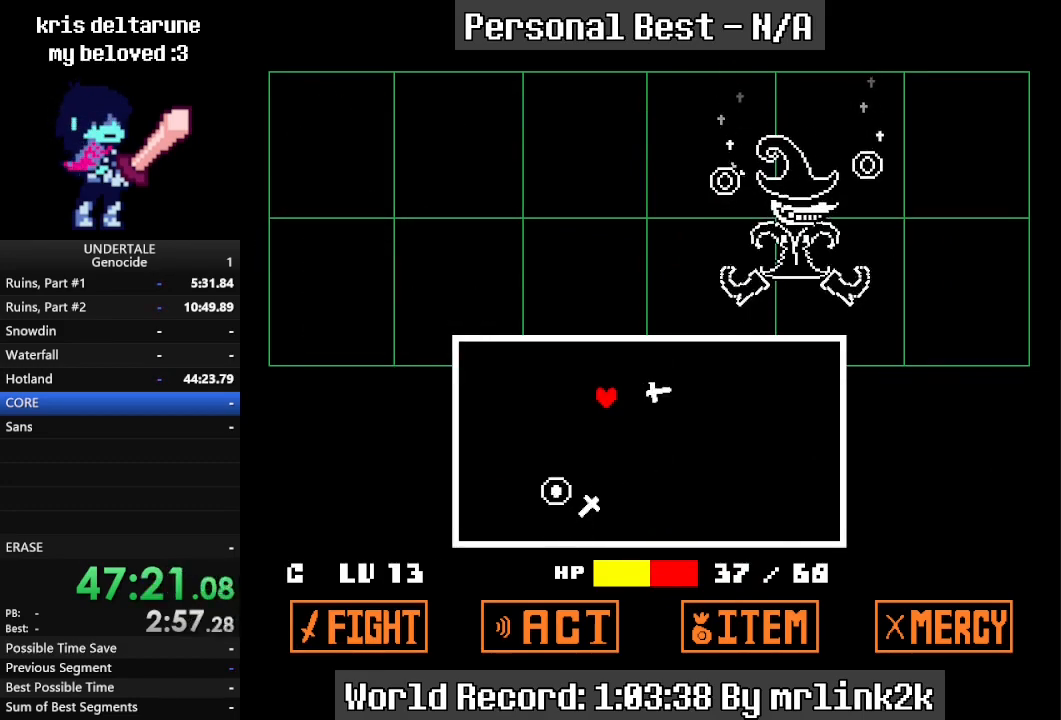
{"keys": [], "events": []}
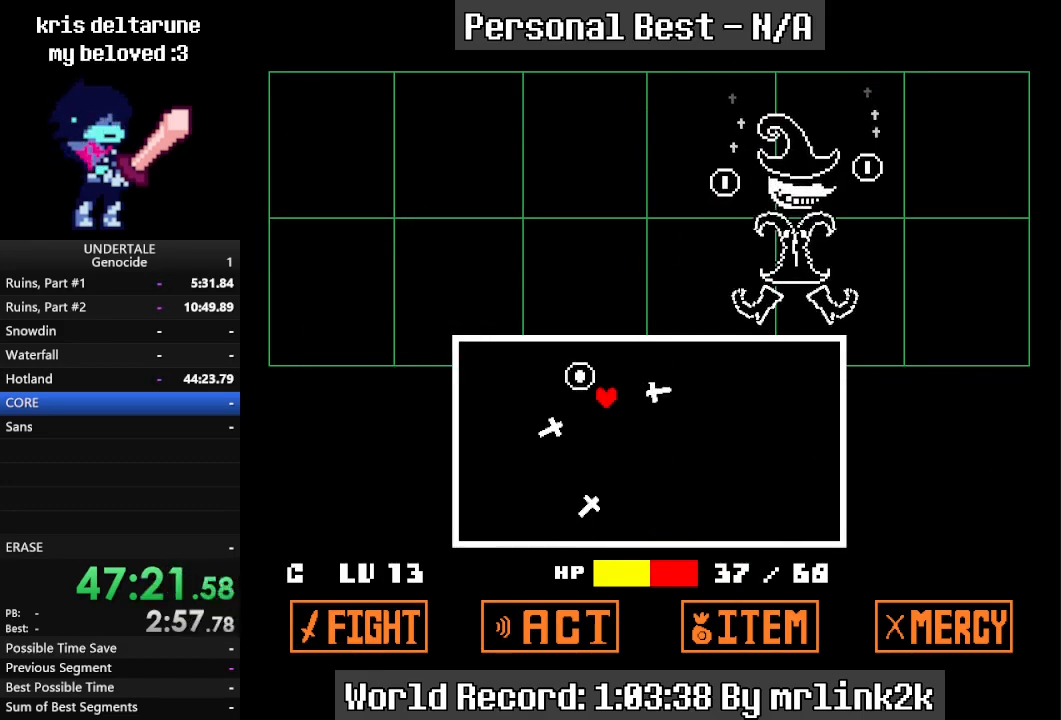
{"keys": [], "events": []}
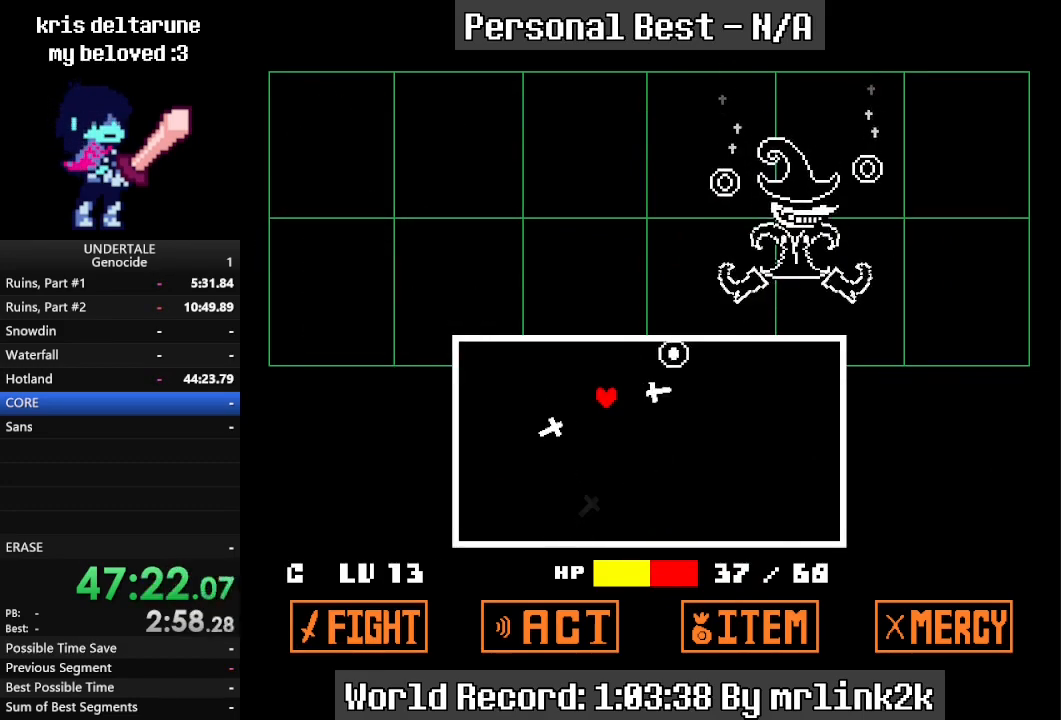
{"keys": [], "events": []}
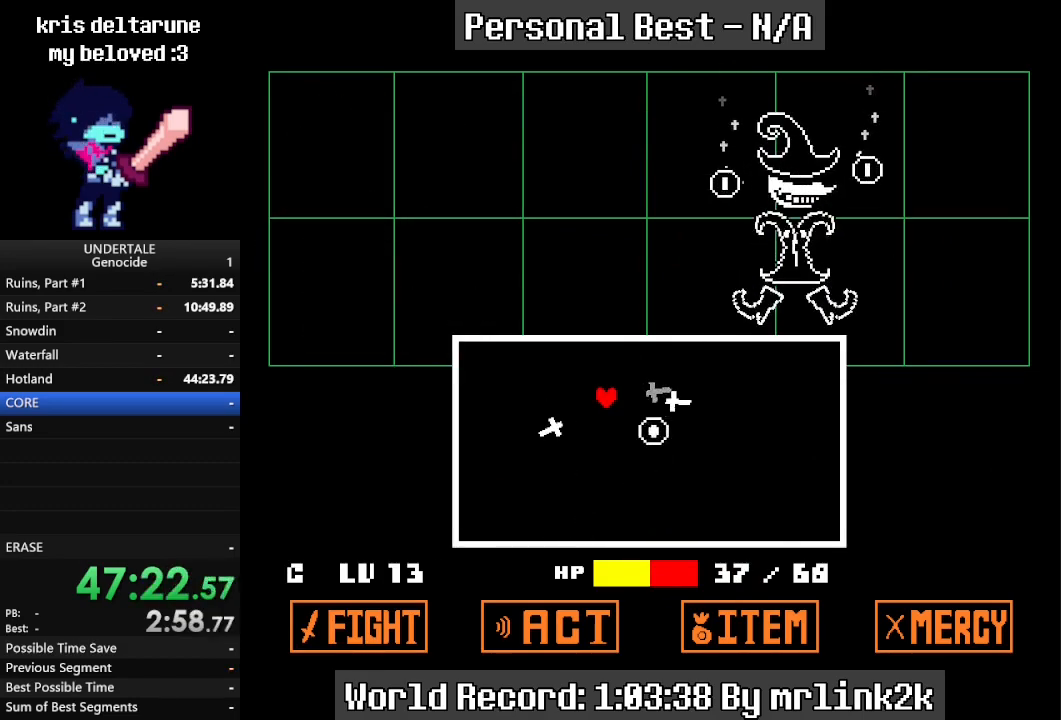
{"keys": [], "events": []}
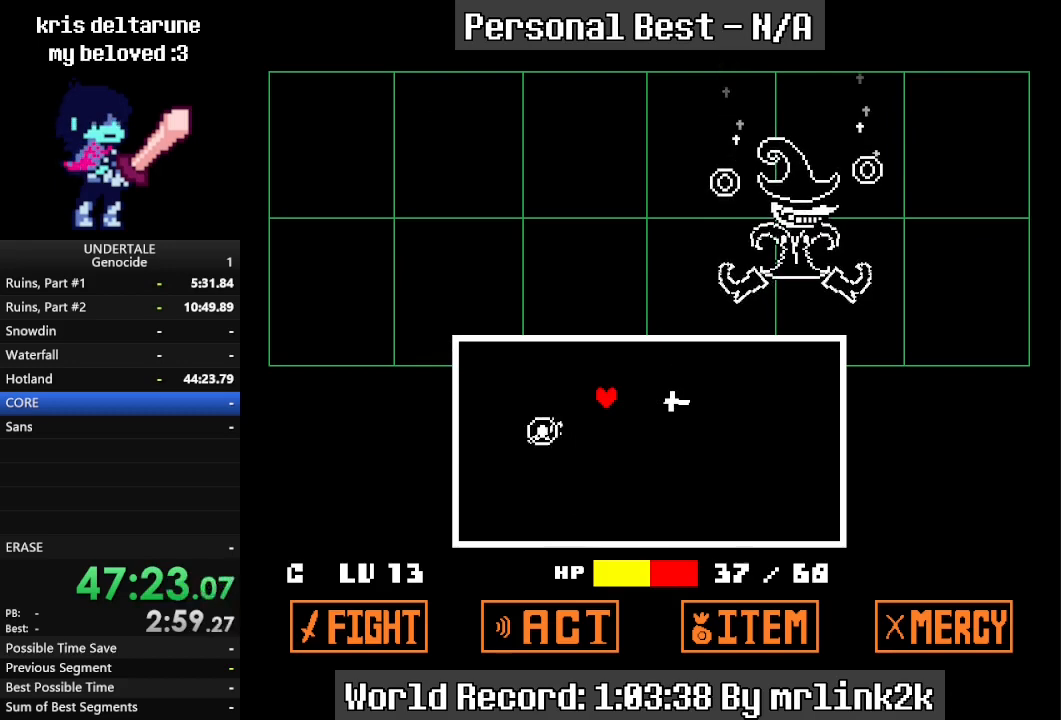
{"keys": [], "events": []}
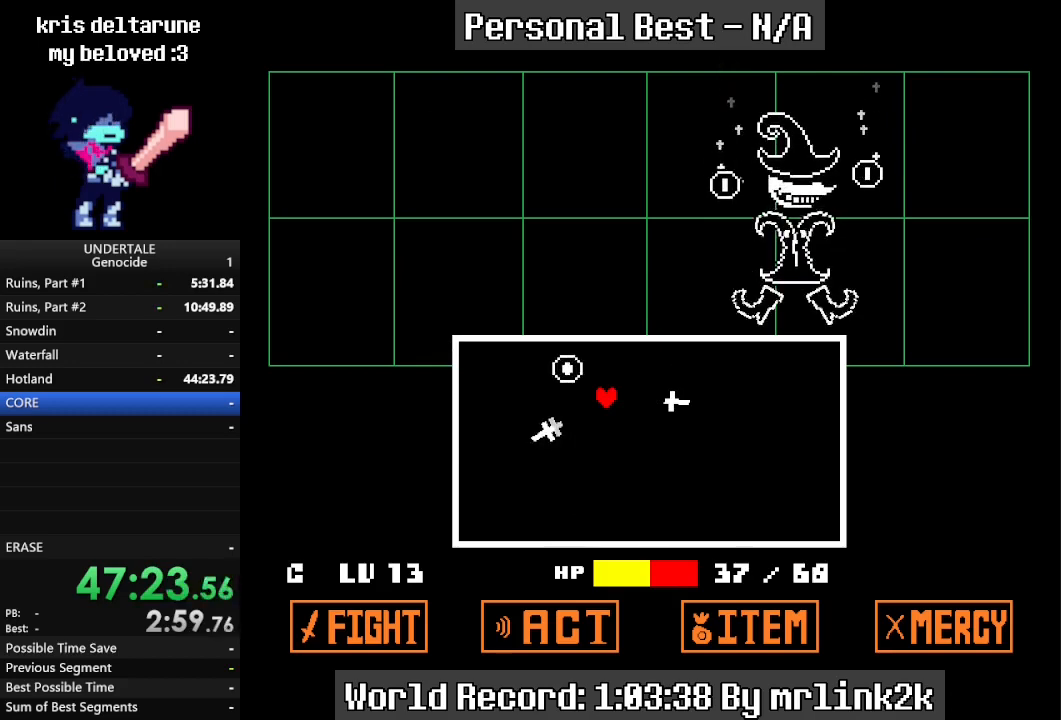
{"keys": [], "events": []}
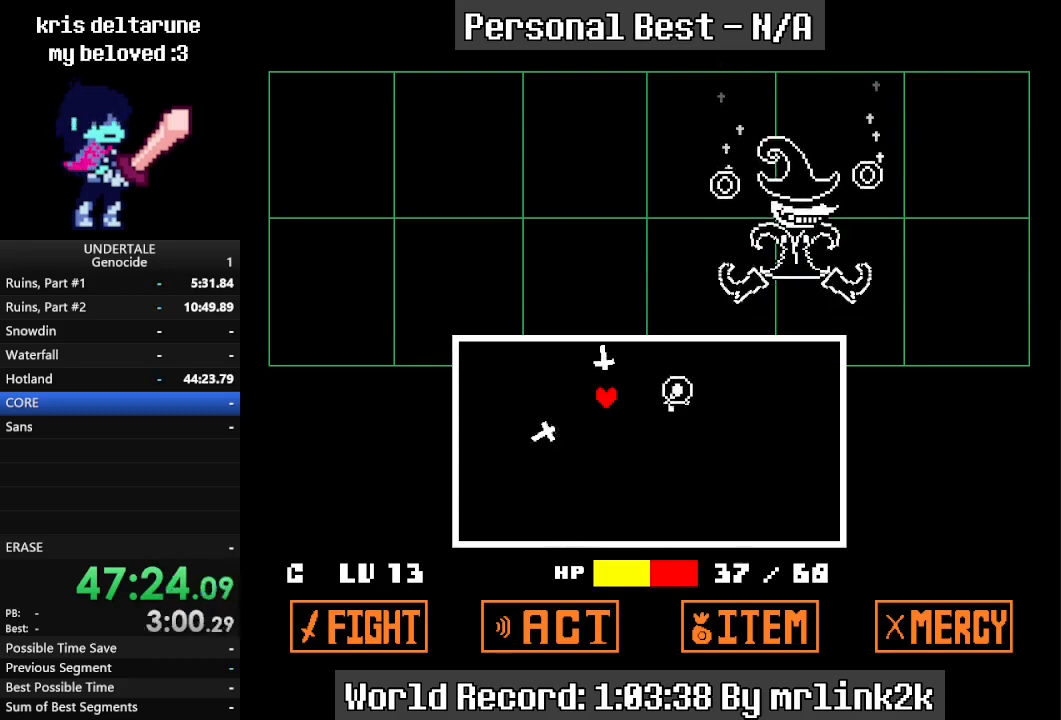
{"keys": [], "events": []}
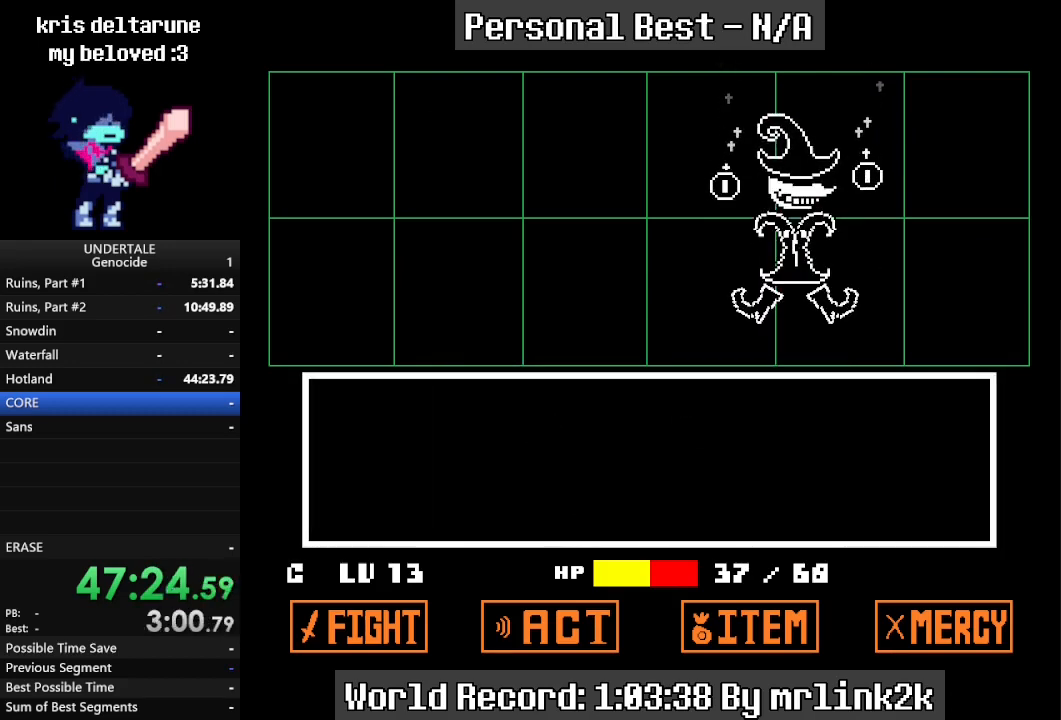
{"keys": [], "events": [[233, "return", "down"], [300, "return", "up"], [333, "return", "down"], [367, "return", "up"]]}
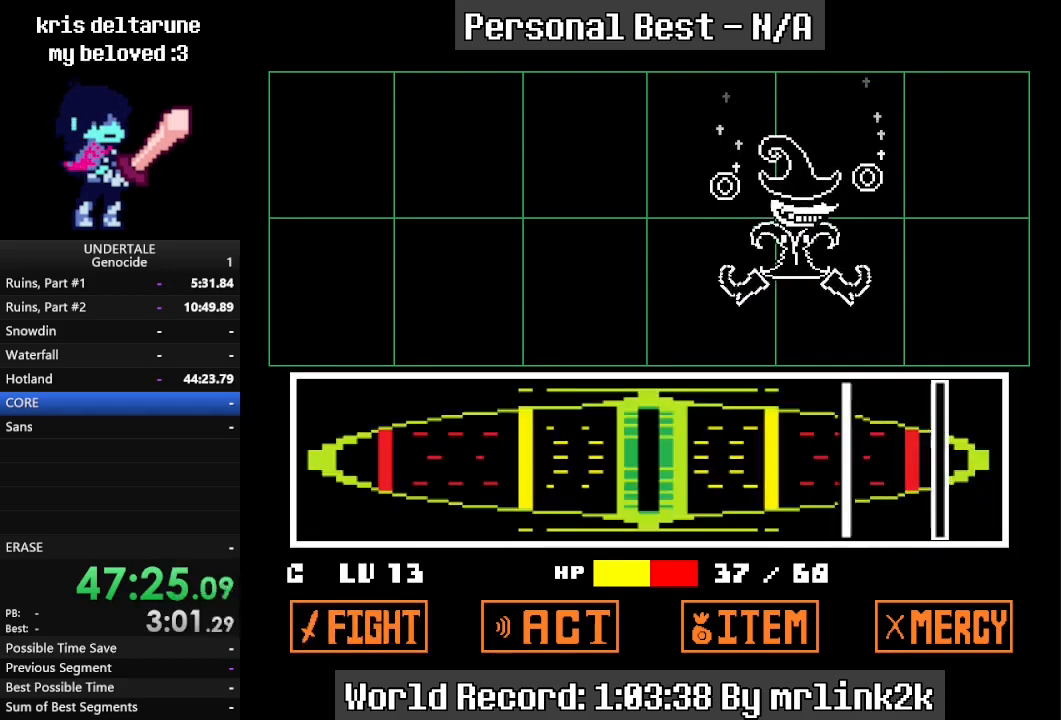
{"keys": [], "events": []}
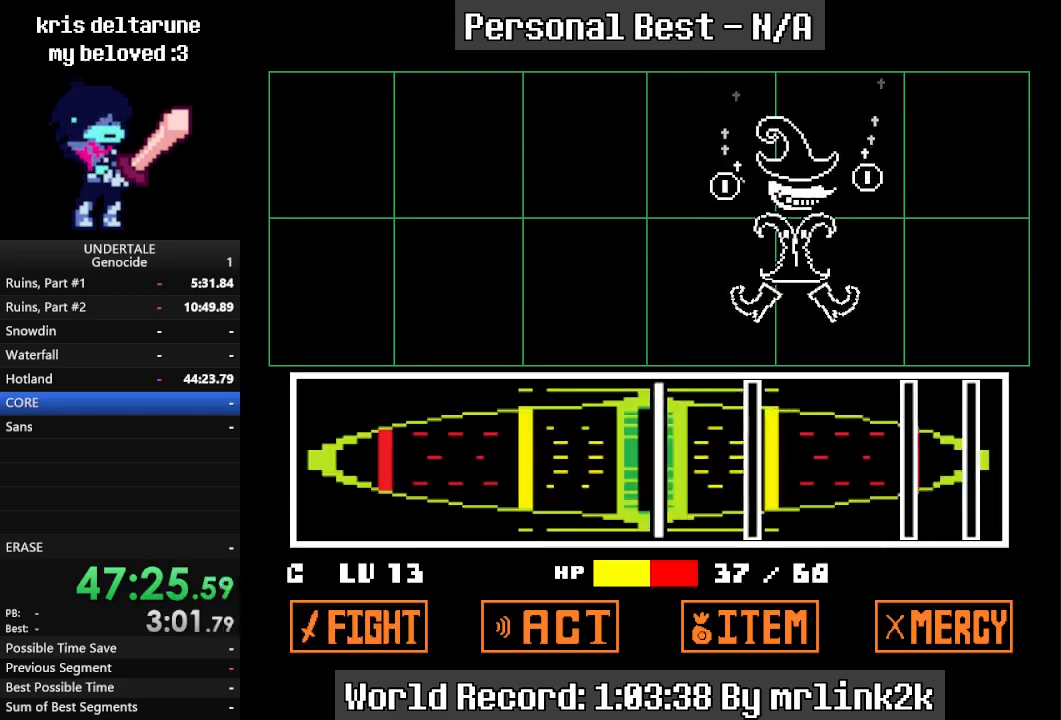
{"keys": [], "events": [[33, "return", "down"], [67, "return", "up"], [300, "return", "down"], [367, "return", "up"]]}
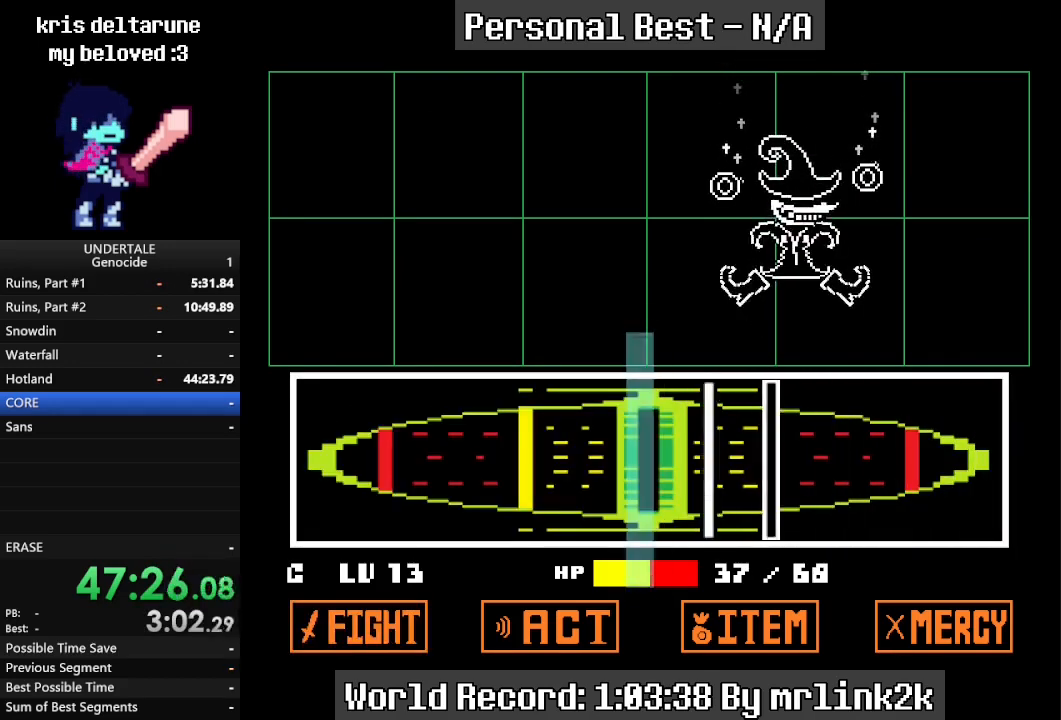
{"keys": [], "events": [[200, "return", "down"], [233, "return", "up"], [400, "return", "down"], [433, "return", "up"]]}
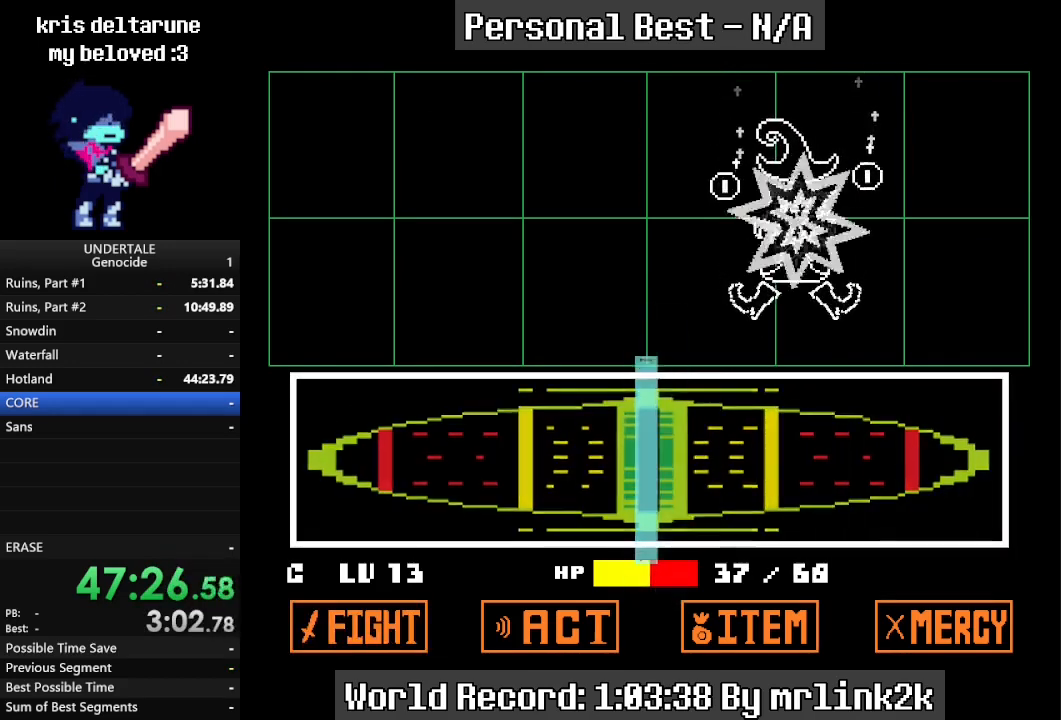
{"keys": [], "events": []}
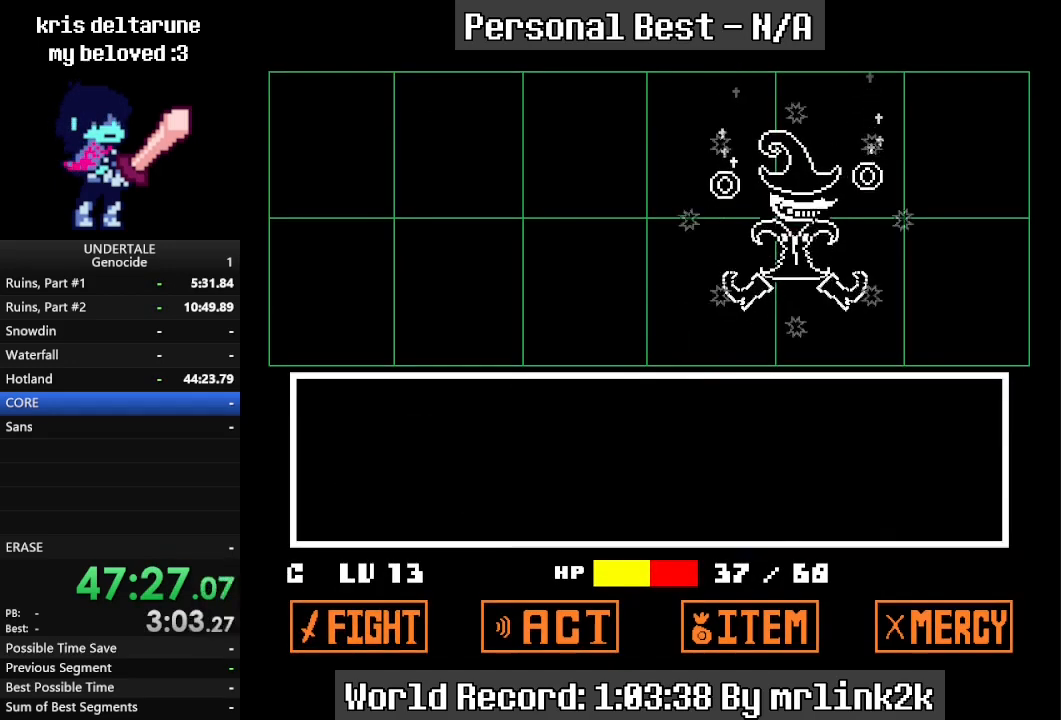
{"keys": [], "events": []}
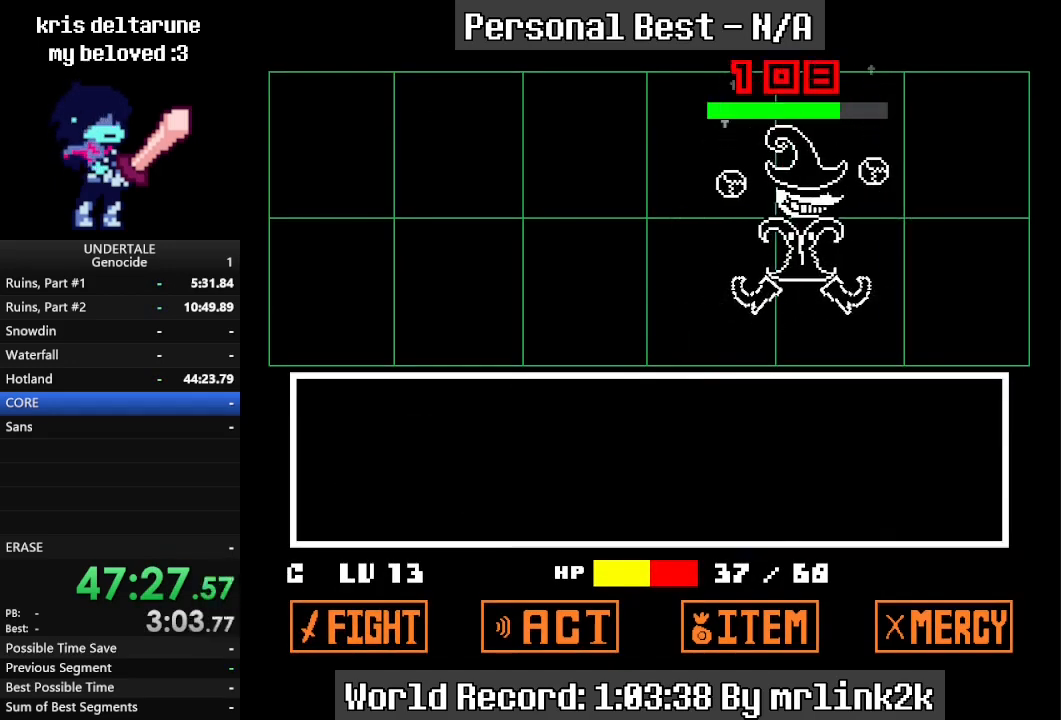
{"keys": ["return"], "events": [[467, "return", "down"]]}
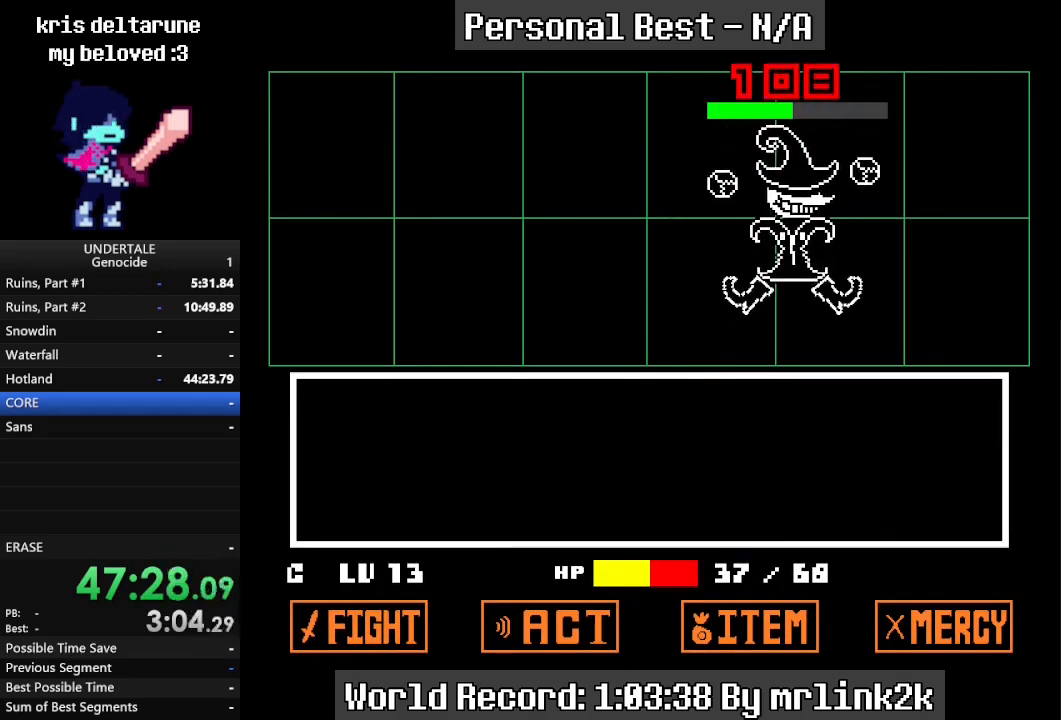
{"keys": [], "events": [[33, "return", "up"], [100, "return", "down"], [200, "return", "up"], [267, "return", "down"], [333, "return", "up"], [400, "return", "down"], [500, "return", "up"]]}
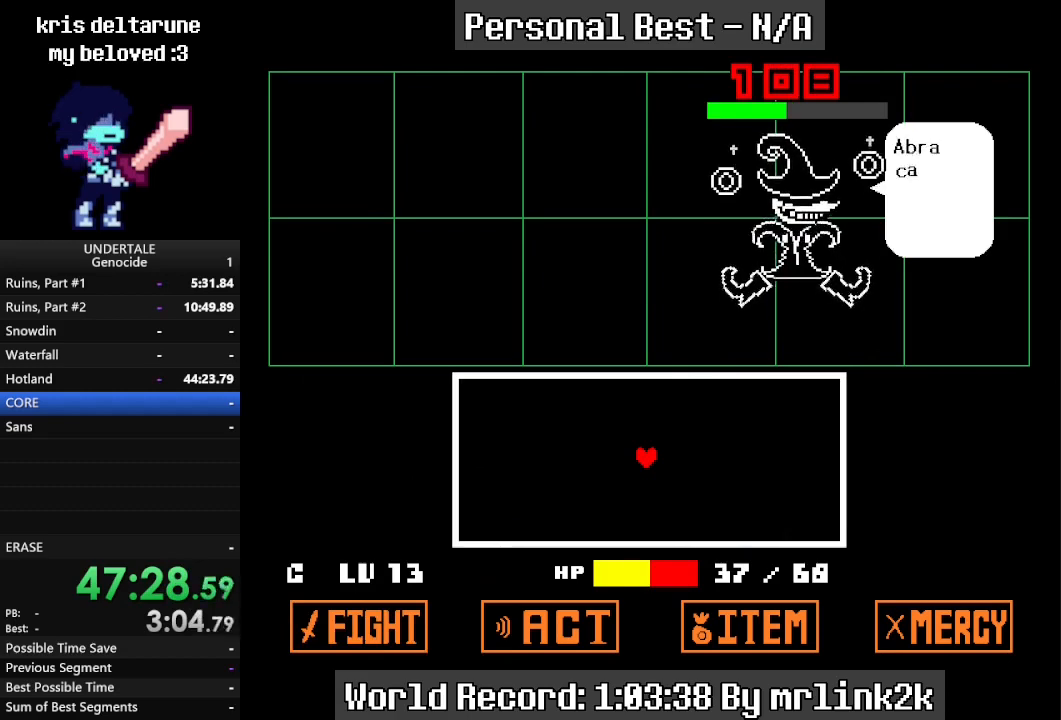
{"keys": [], "events": [[33, "return", "down"], [133, "return", "up"], [233, "return", "down"], [267, "return", "up"], [300, "return", "down"], [400, "return", "up"]]}
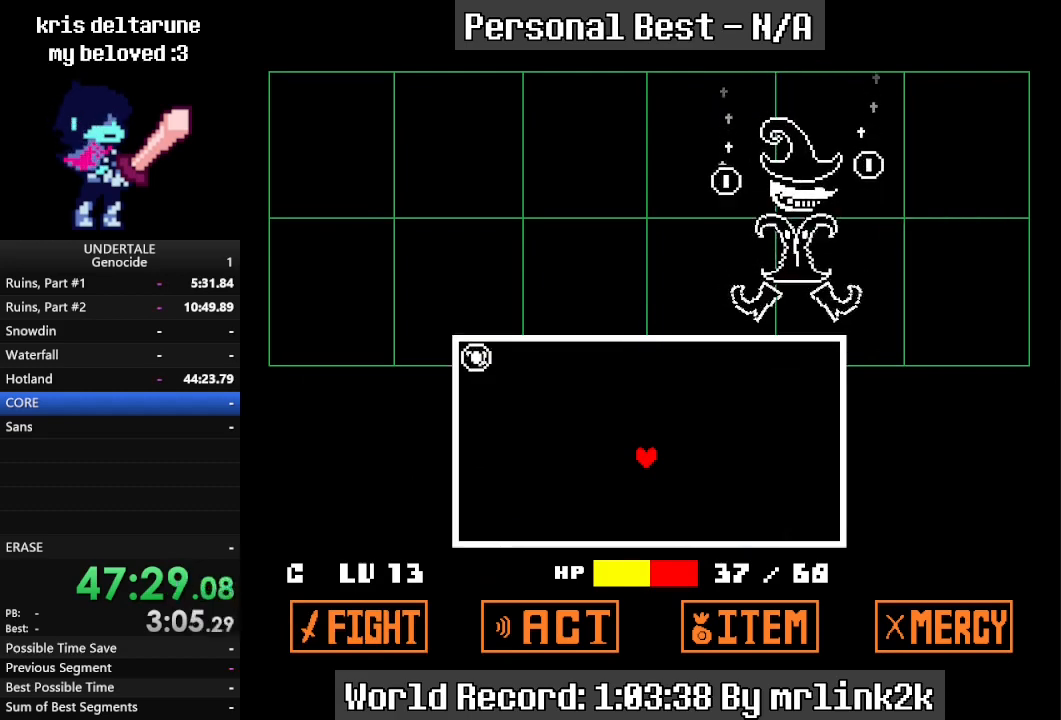
{"keys": ["left", "up"], "events": [[133, "right", "down"], [267, "up", "down"], [433, "left", "down"], [433, "right", "up"]]}
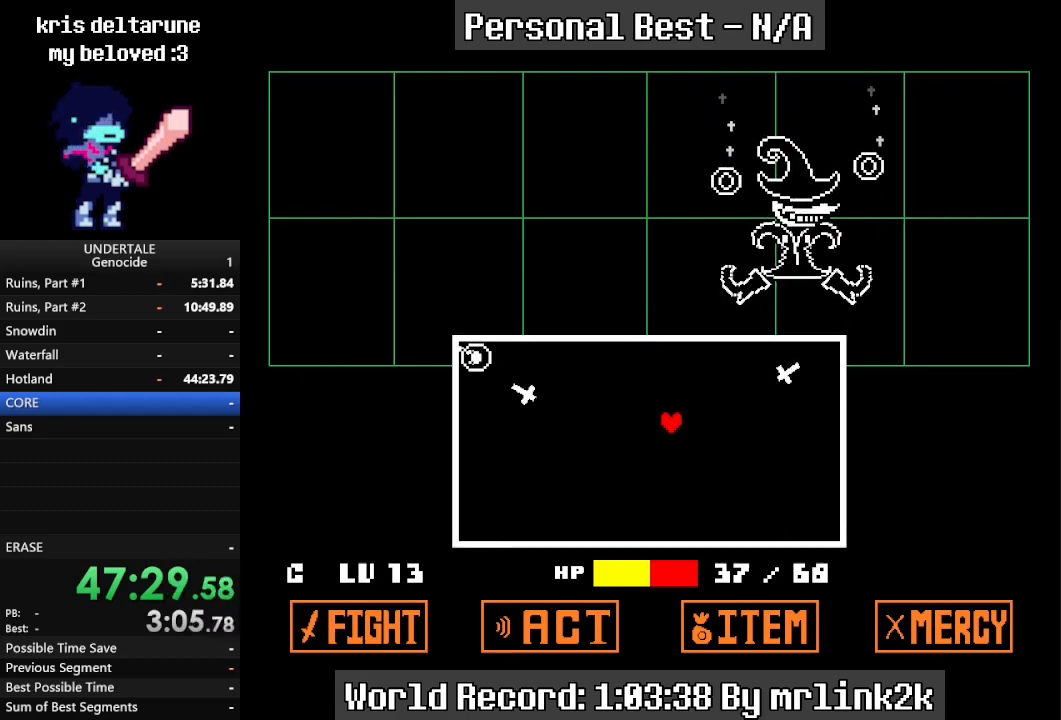
{"keys": ["right", "up"], "events": [[167, "left", "up"], [167, "right", "down"], [300, "left", "down"], [367, "right", "up"], [500, "left", "up"], [500, "right", "down"]]}
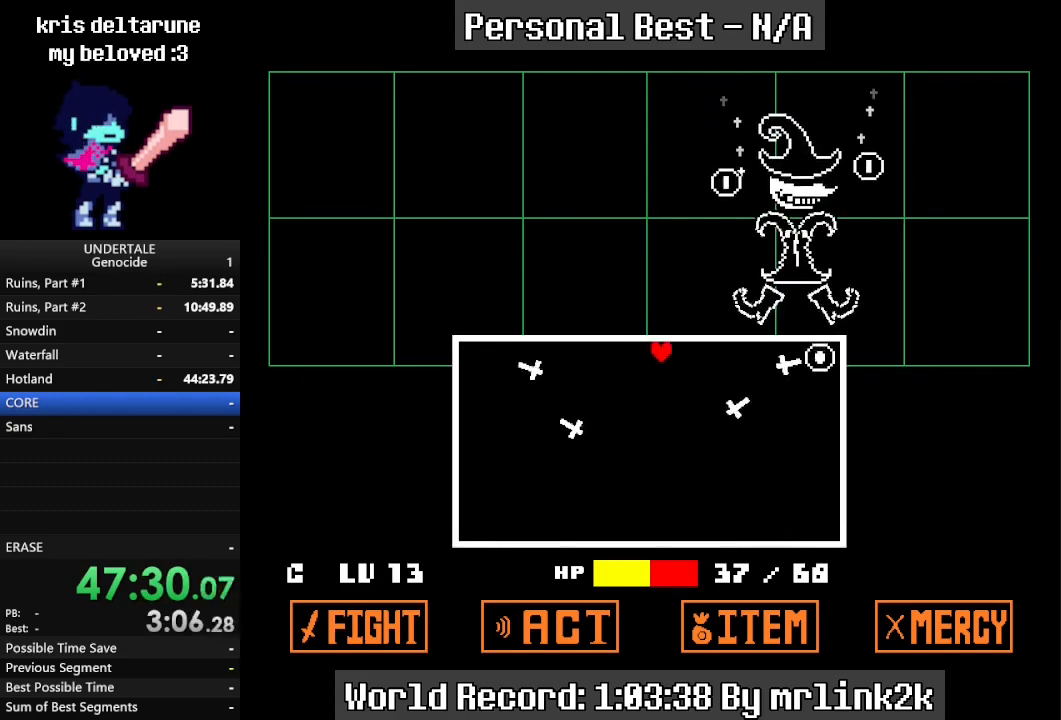
{"keys": ["down"], "events": [[133, "up", "up"], [167, "left", "down"], [167, "right", "up"], [267, "down", "down"], [267, "right", "down"], [333, "left", "up"], [367, "right", "up"]]}
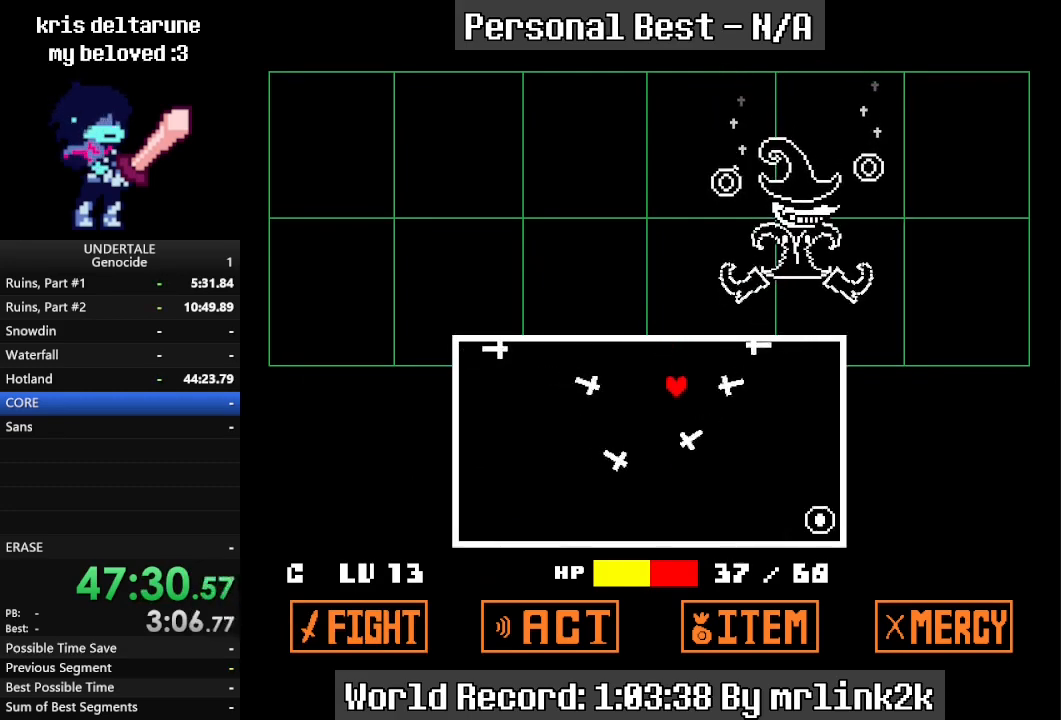
{"keys": ["down"], "events": [[100, "down", "up"], [333, "down", "down"]]}
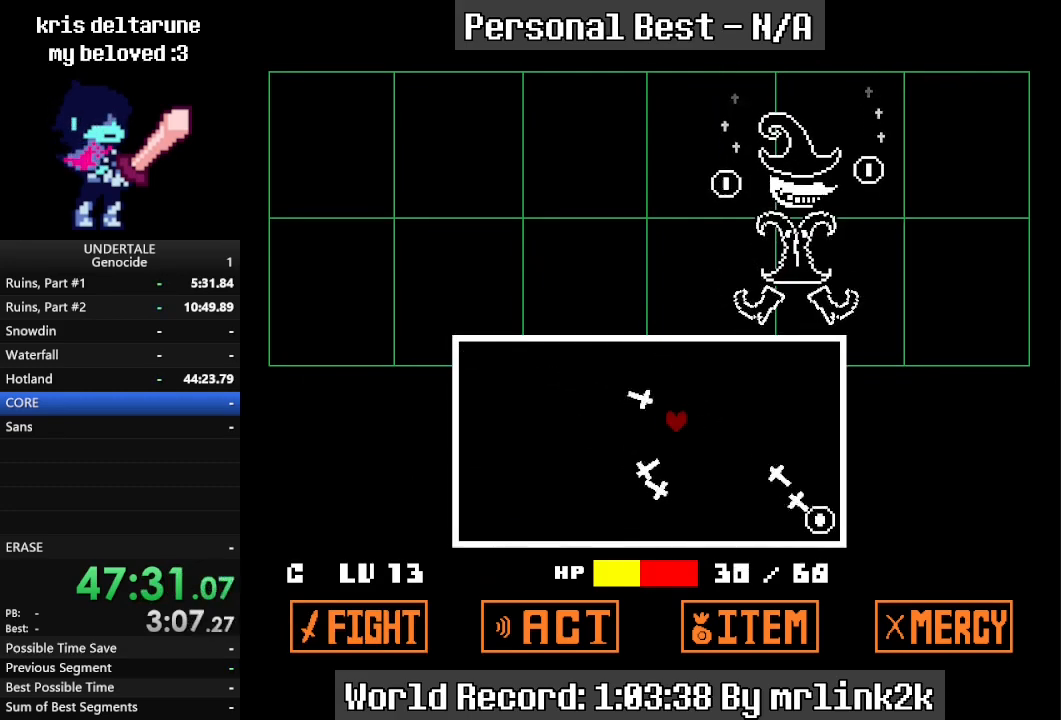
{"keys": ["down"], "events": [[267, "left", "down"], [400, "down", "up"], [433, "left", "up"], [500, "down", "down"]]}
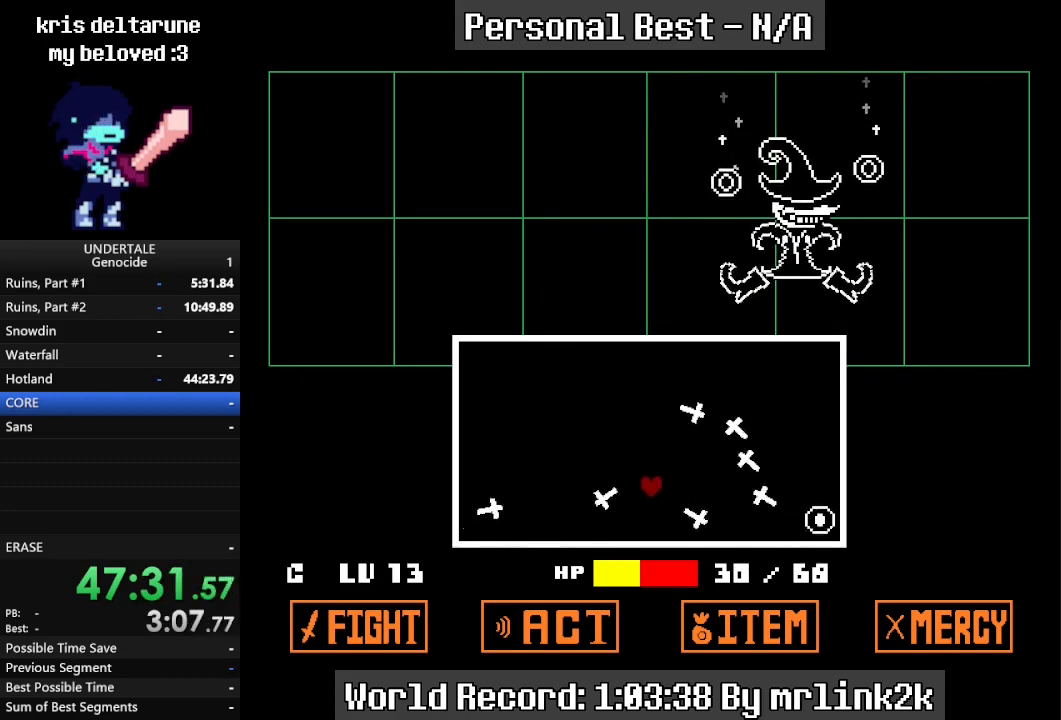
{"keys": ["down", "left"], "events": [[33, "right", "down"], [100, "down", "up"], [167, "left", "down"], [167, "right", "up"], [333, "left", "up"], [333, "right", "down"], [433, "left", "down"], [467, "right", "up"], [500, "down", "down"]]}
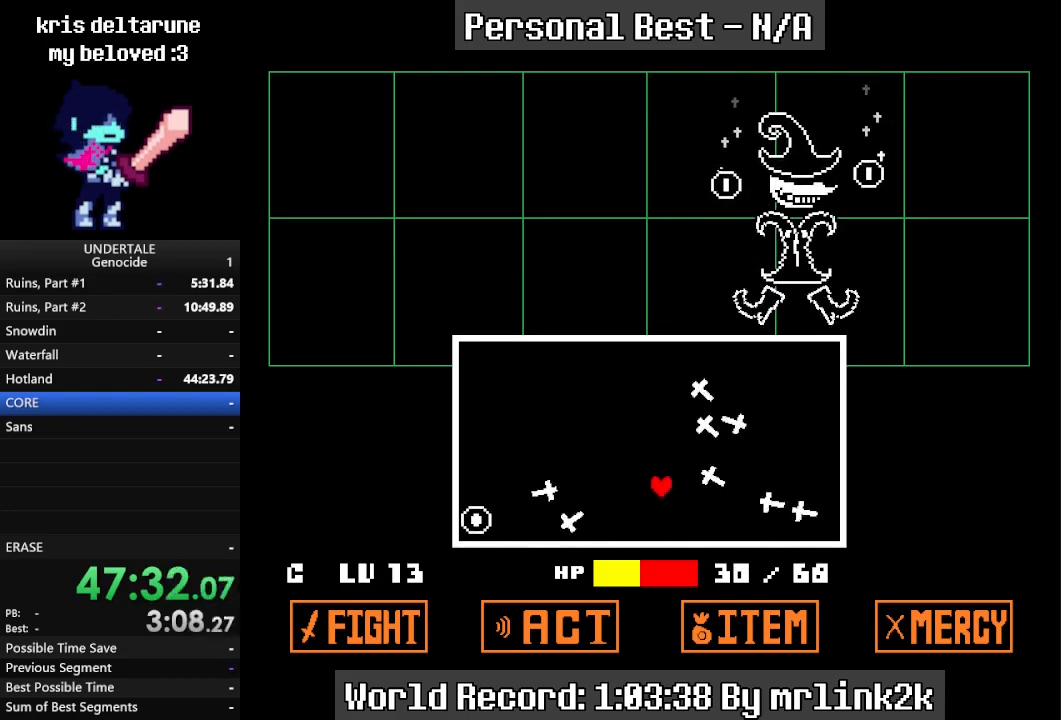
{"keys": ["left"], "events": [[33, "left", "up"], [233, "right", "down"], [333, "down", "up"], [433, "left", "down"], [433, "right", "up"]]}
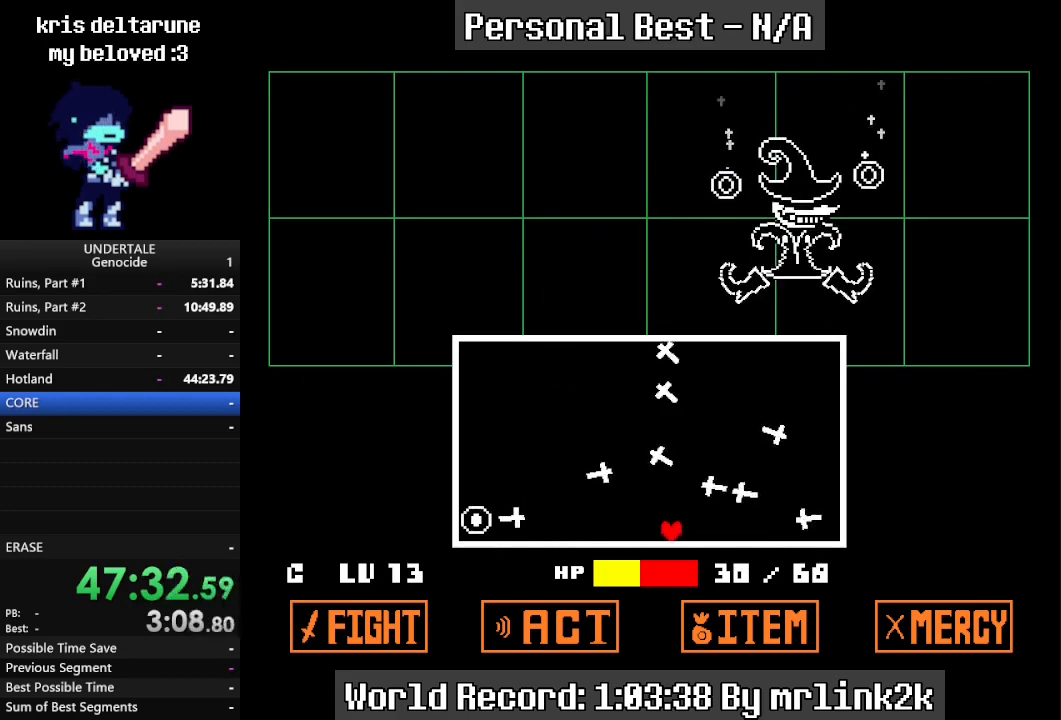
{"keys": ["right"], "events": [[67, "left", "up"], [67, "right", "down"], [167, "left", "down"], [200, "right", "up"], [333, "left", "up"], [400, "right", "down"]]}
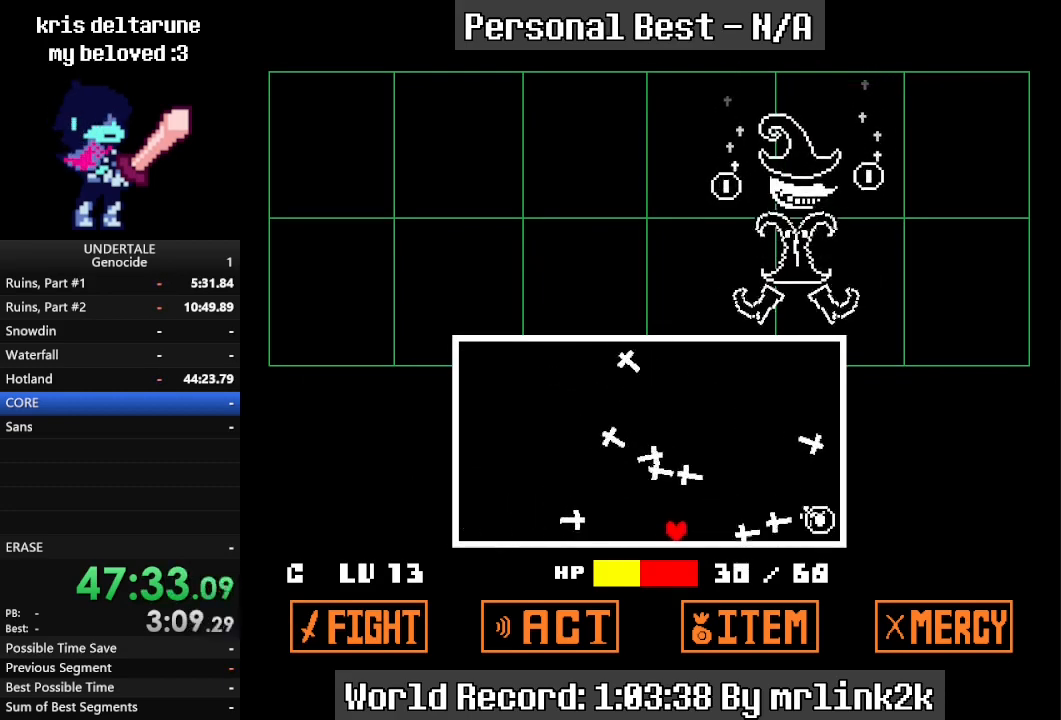
{"keys": ["right", "up"], "events": [[100, "right", "up"], [100, "up", "down"], [300, "left", "down"], [500, "left", "up"], [500, "right", "down"]]}